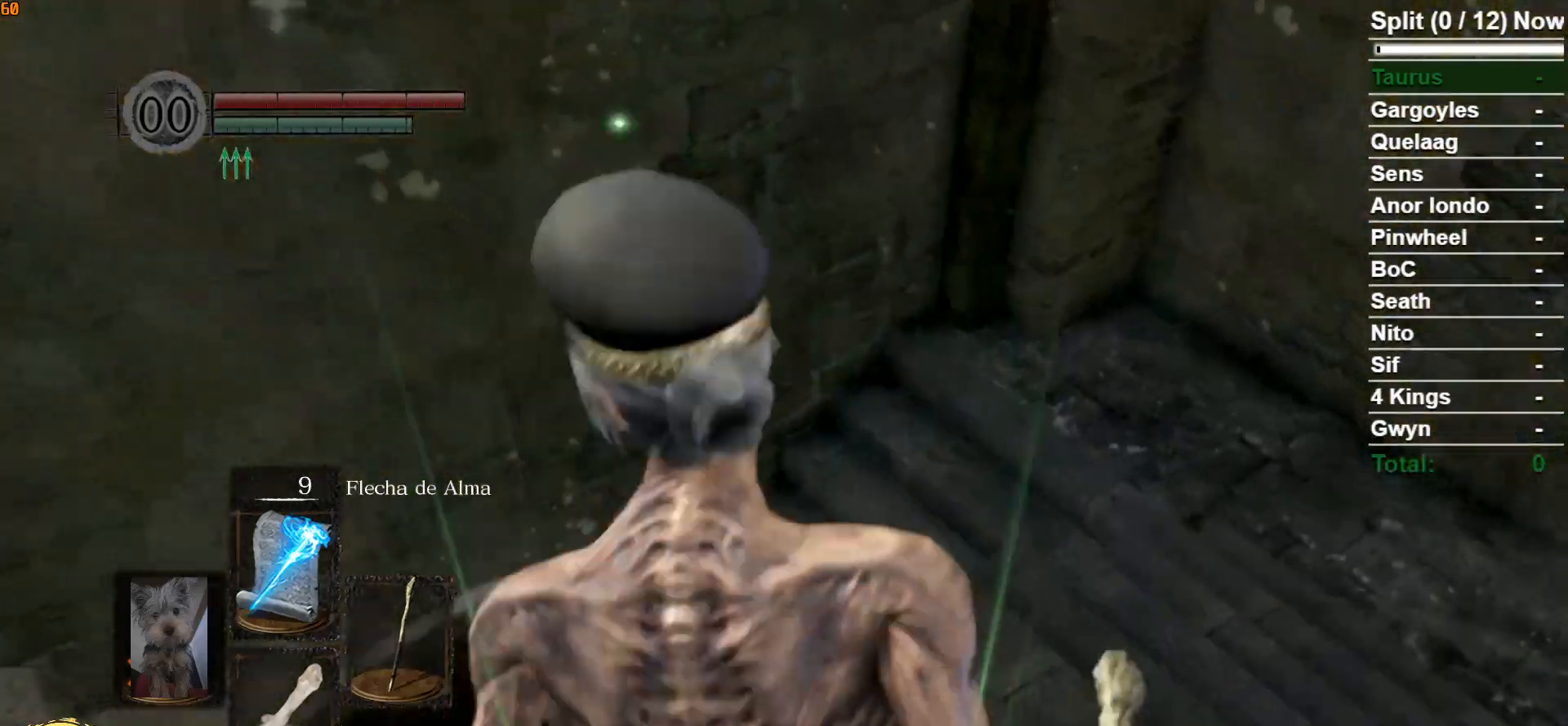
Gameplay with a controller (Xbox layout); each line is a JSON object with the inputs held at the frame after it. "events" lists button and stick changes between this image and that frame as [ms after this image, input, new state], when the widget could be followed in between.
{"buttons": ["B"], "left_stick": "up", "right_stick": "down-left", "events": [[350, "right_stick", "down-left"]]}
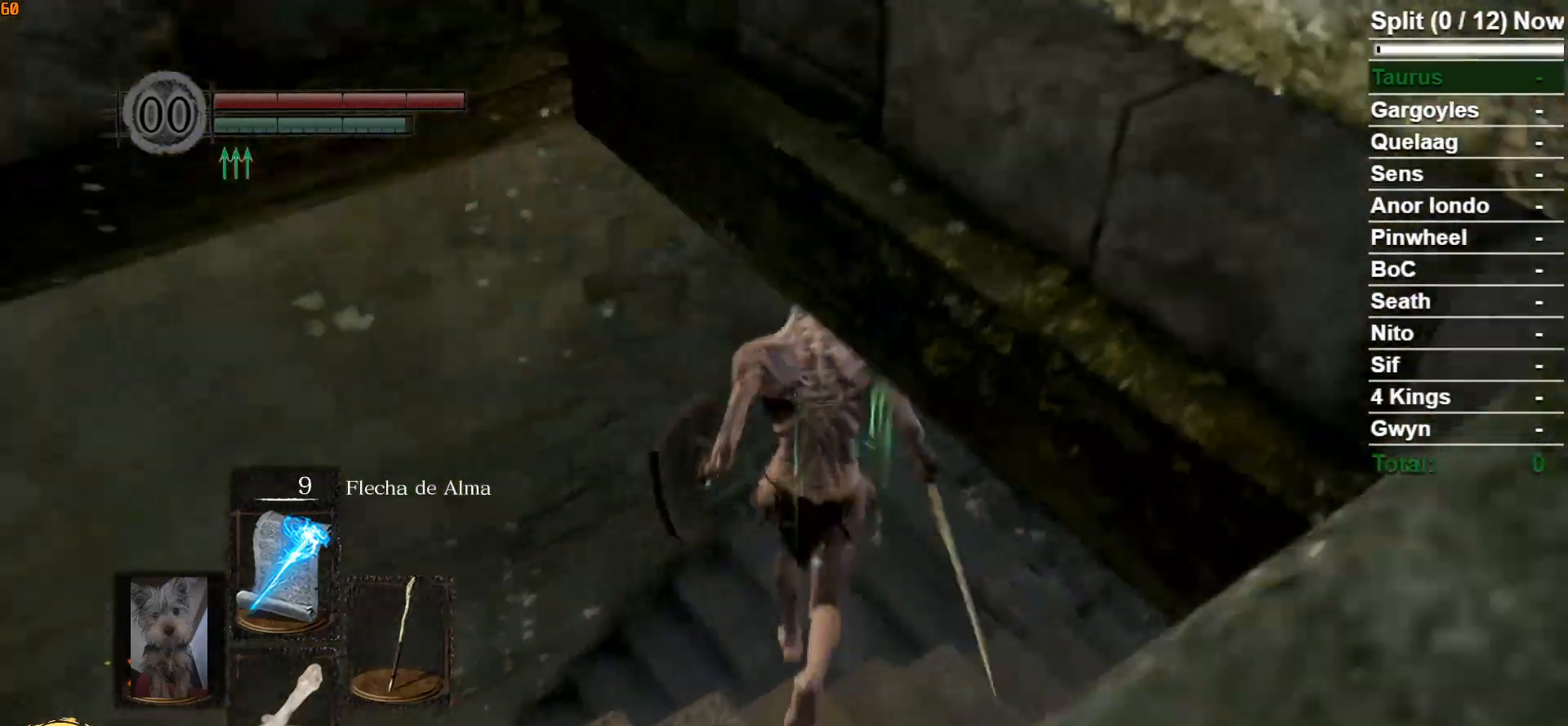
{"buttons": ["B"], "left_stick": "up", "right_stick": "down-left", "events": []}
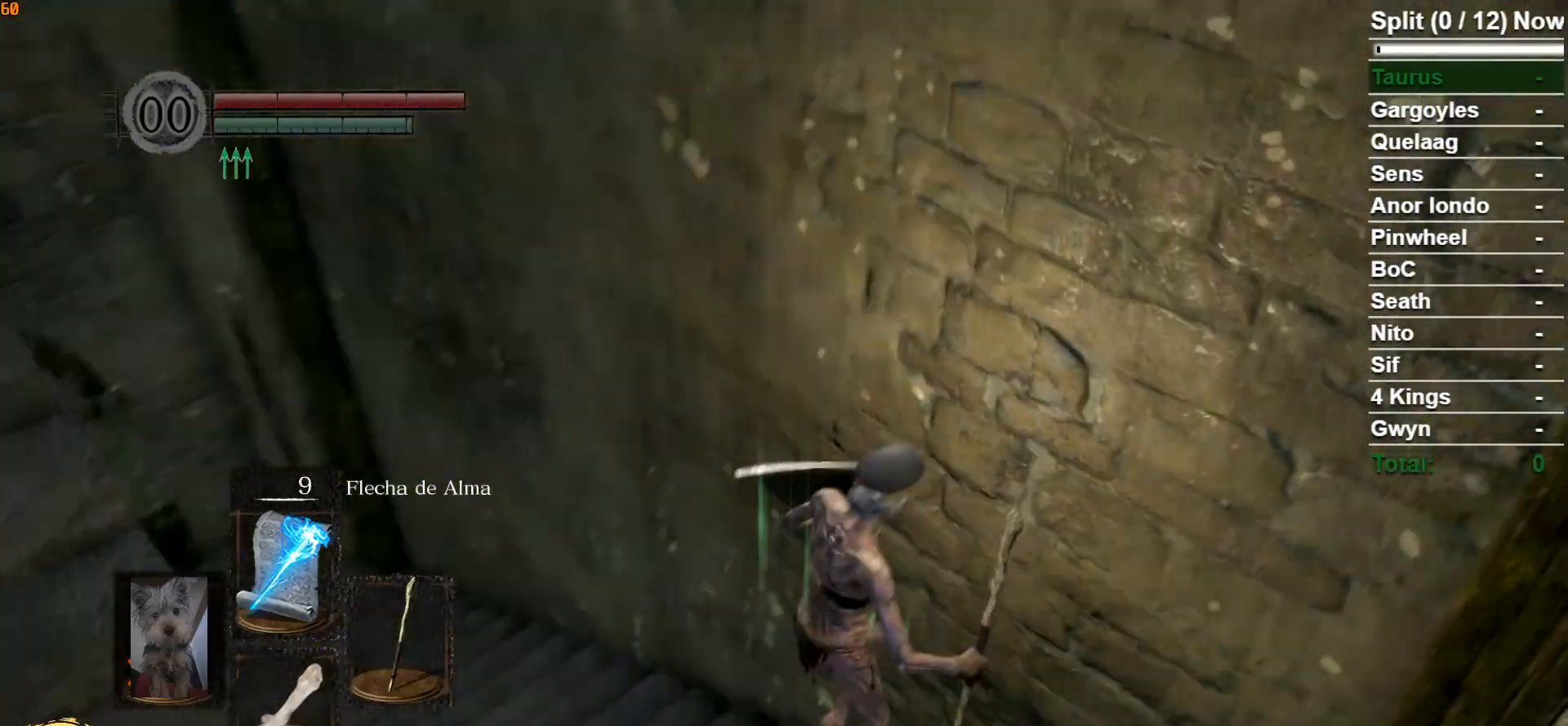
{"buttons": ["B"], "left_stick": "up", "right_stick": "center", "events": [[250, "right_stick", "center"]]}
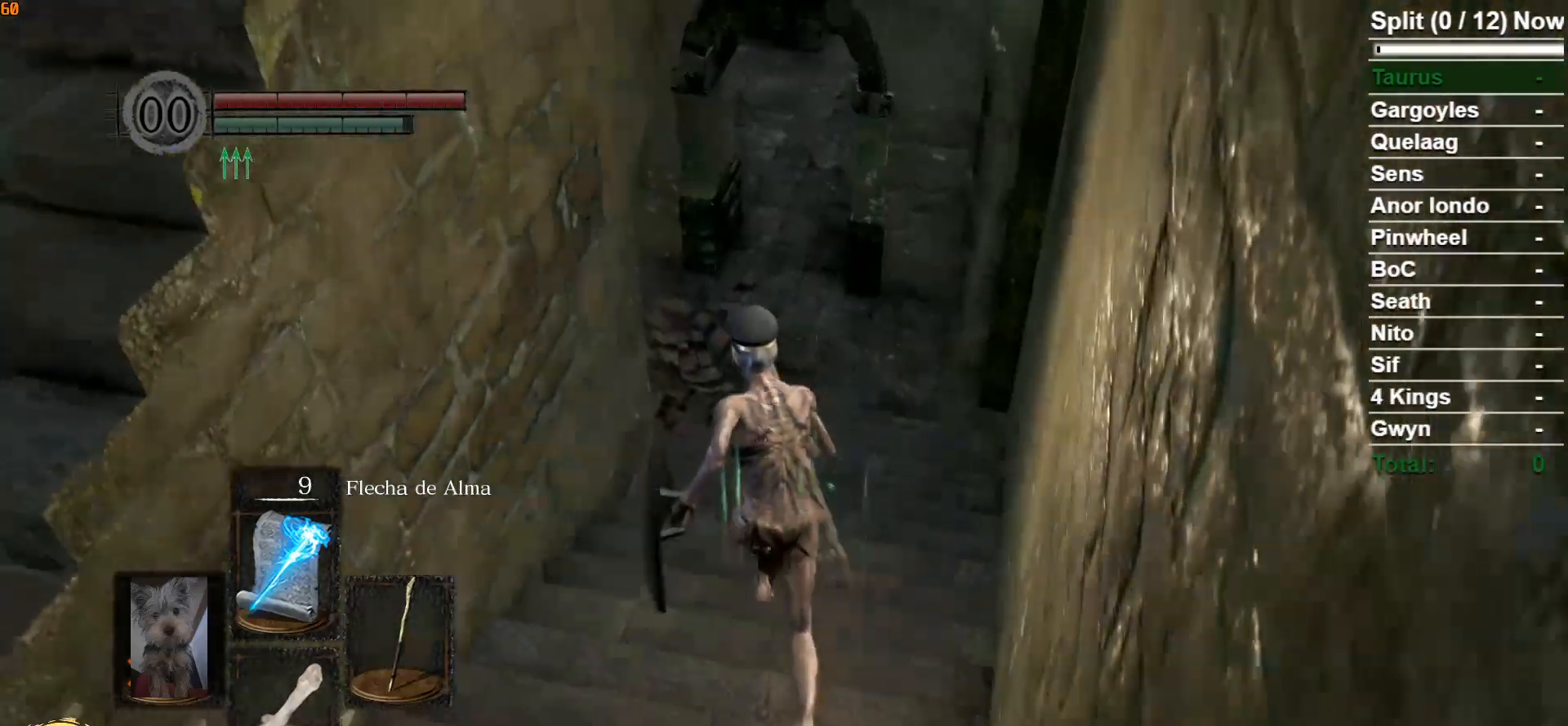
{"buttons": ["B"], "left_stick": "up", "right_stick": "up", "events": [[433, "right_stick", "up"]]}
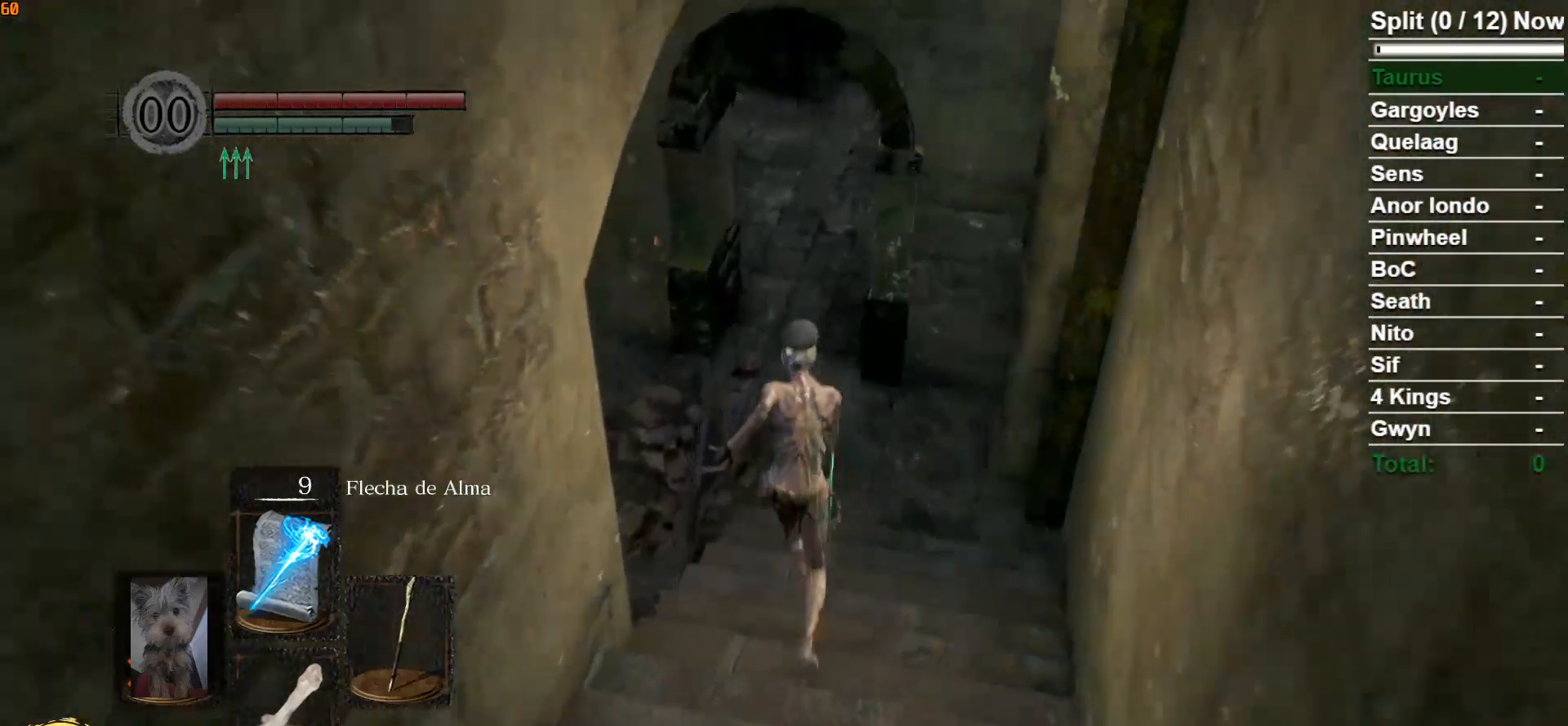
{"buttons": ["B"], "left_stick": "up", "right_stick": "center", "events": [[167, "right_stick", "center"]]}
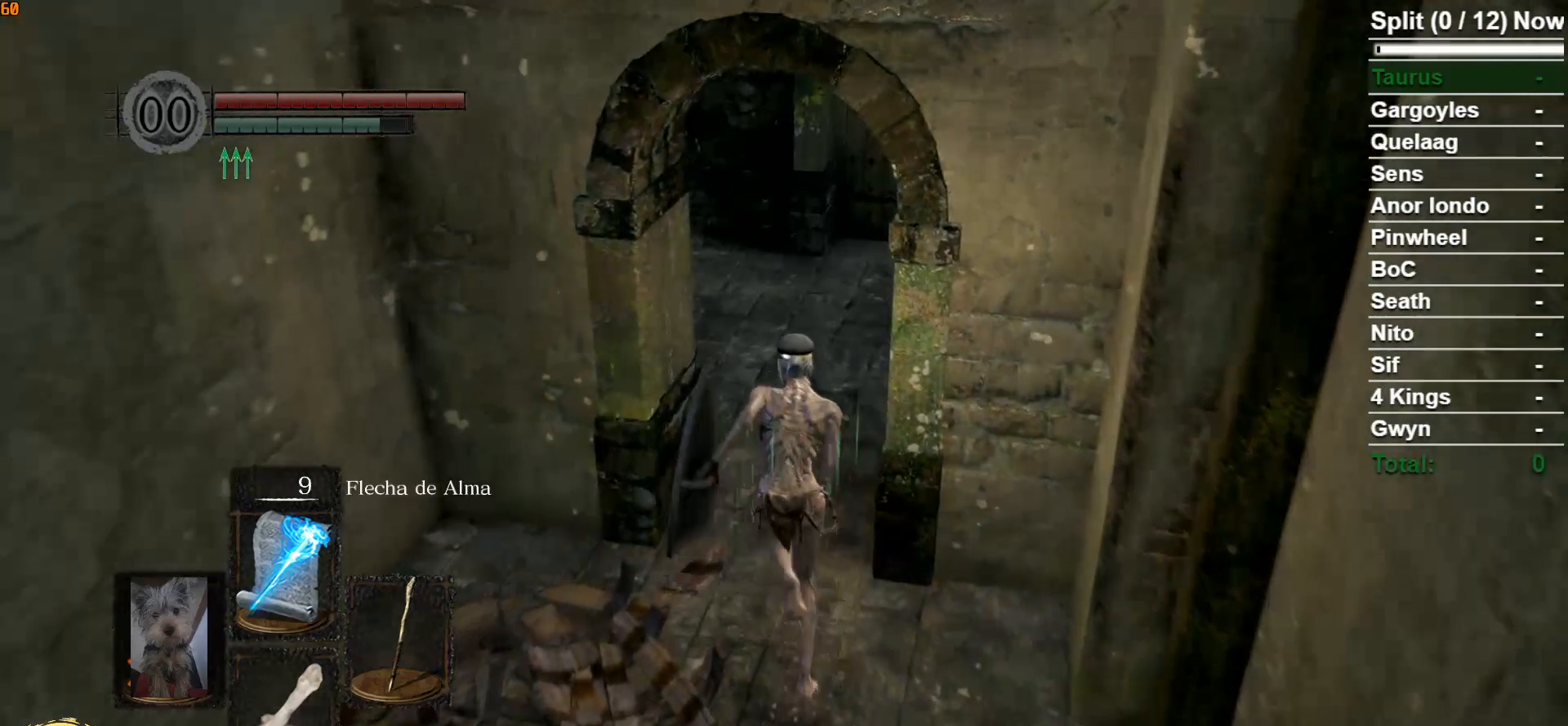
{"buttons": ["B"], "left_stick": "up", "right_stick": "down-left", "events": [[117, "right_stick", "down-left"]]}
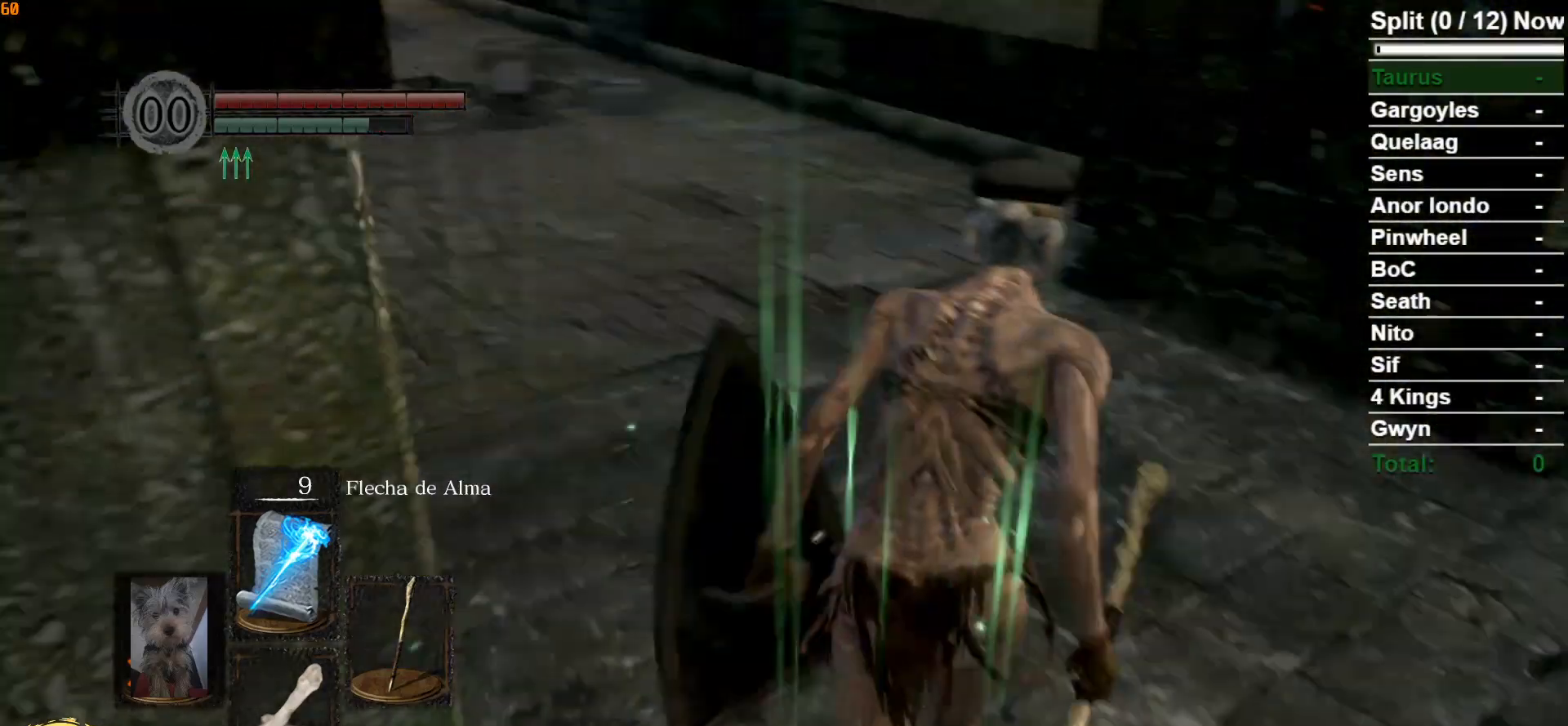
{"buttons": ["B"], "left_stick": "up", "right_stick": "center", "events": [[200, "left_stick", "up-right"], [217, "right_stick", "center"], [400, "left_stick", "up"]]}
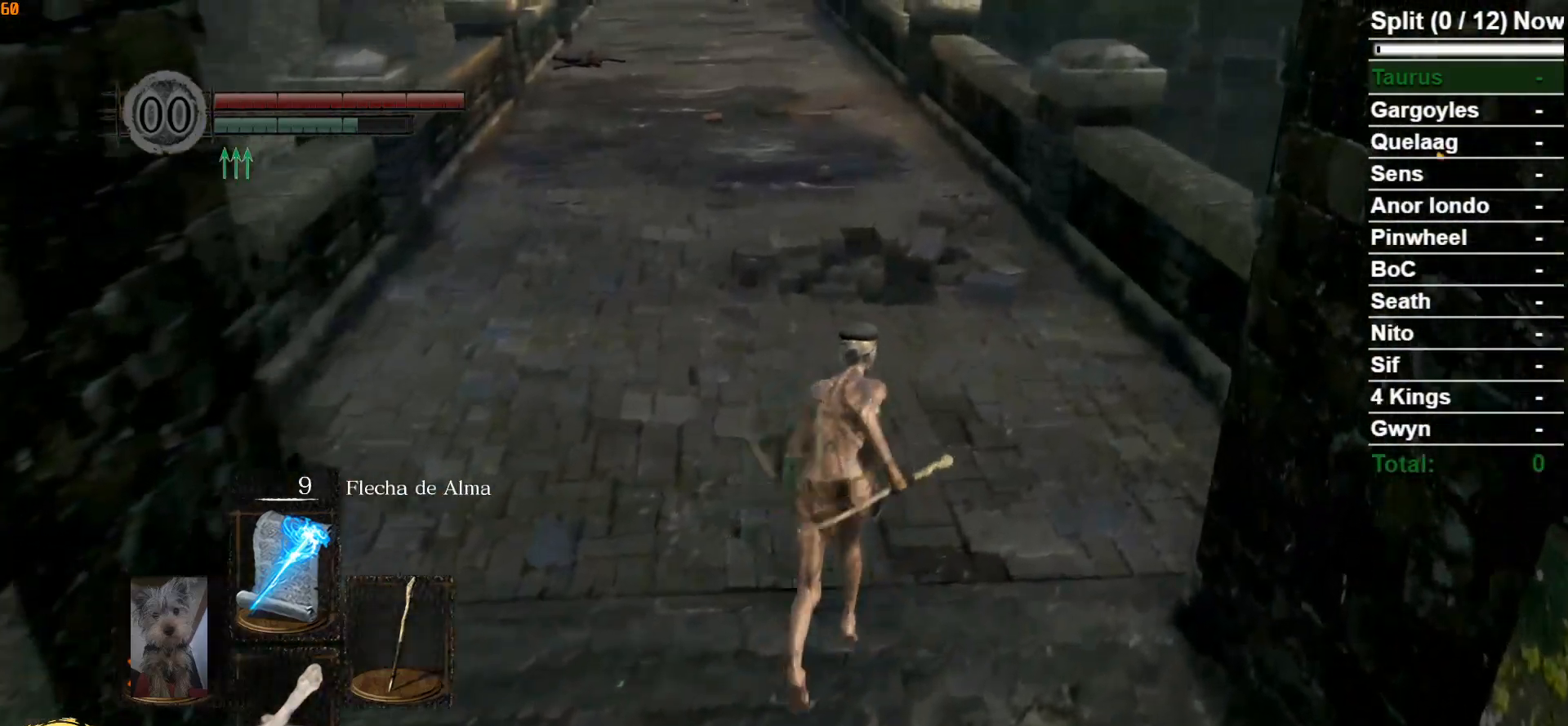
{"buttons": [], "left_stick": "up", "right_stick": "center", "events": [[83, "right_stick", "up"], [267, "B", "up"], [350, "right_stick", "center"]]}
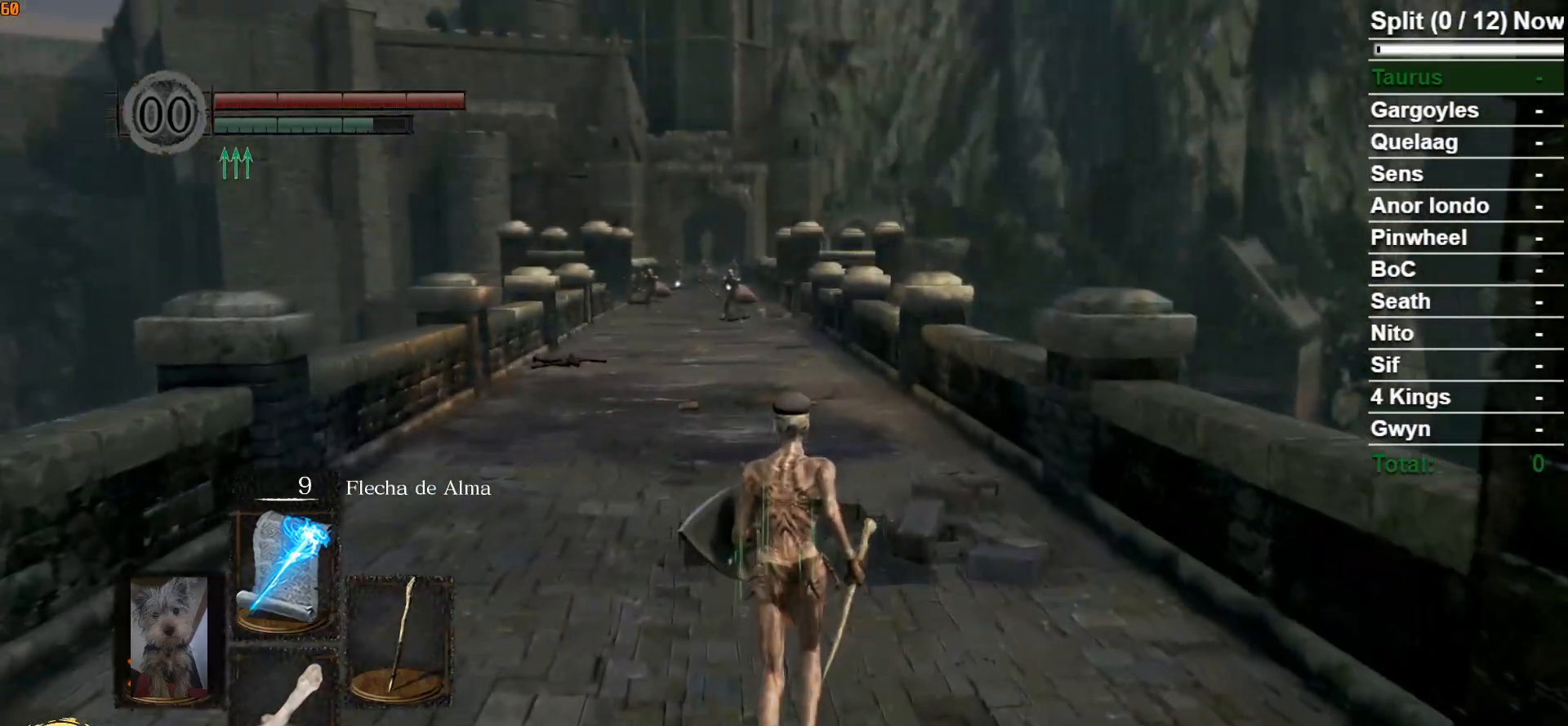
{"buttons": ["B"], "left_stick": "up", "right_stick": "center", "events": [[233, "B", "down"]]}
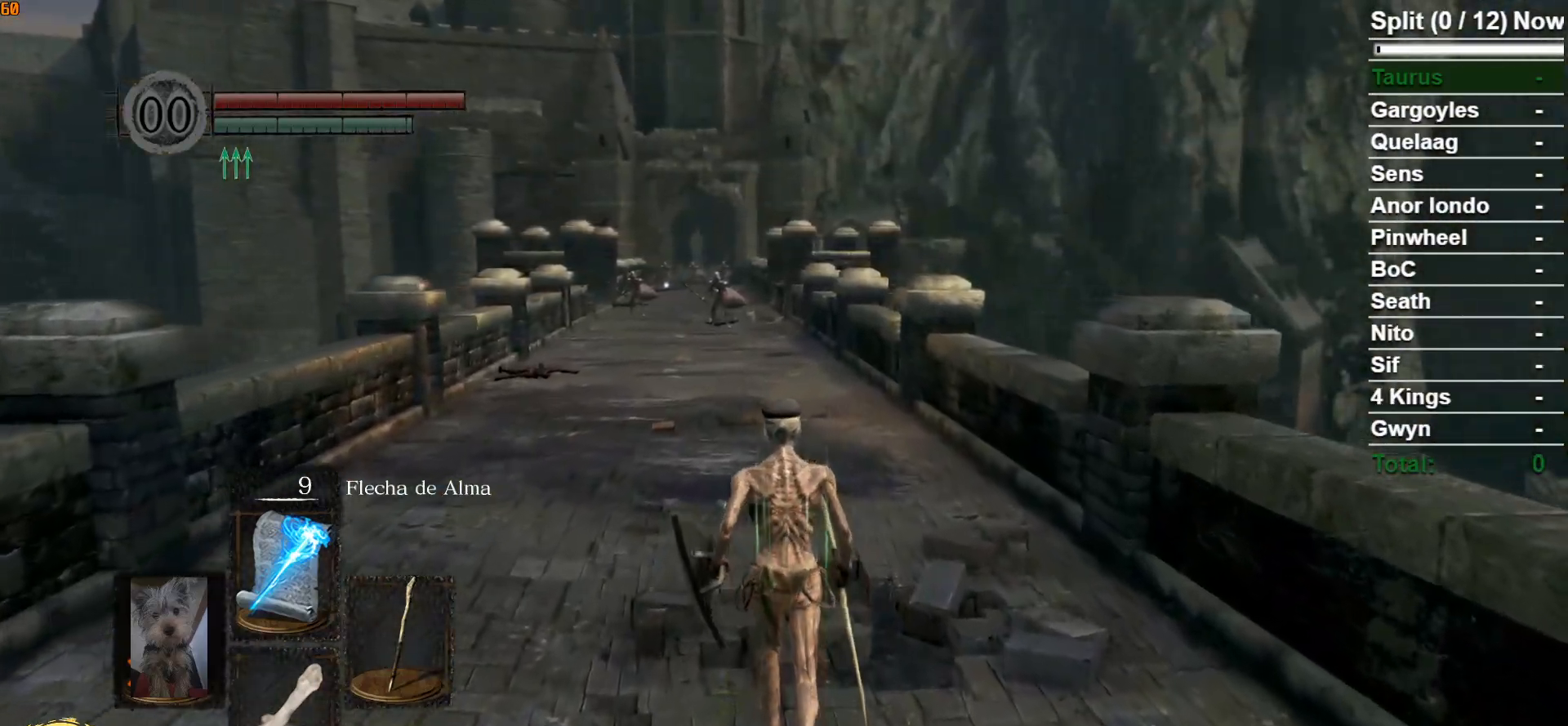
{"buttons": ["B"], "left_stick": "up", "right_stick": "center", "events": []}
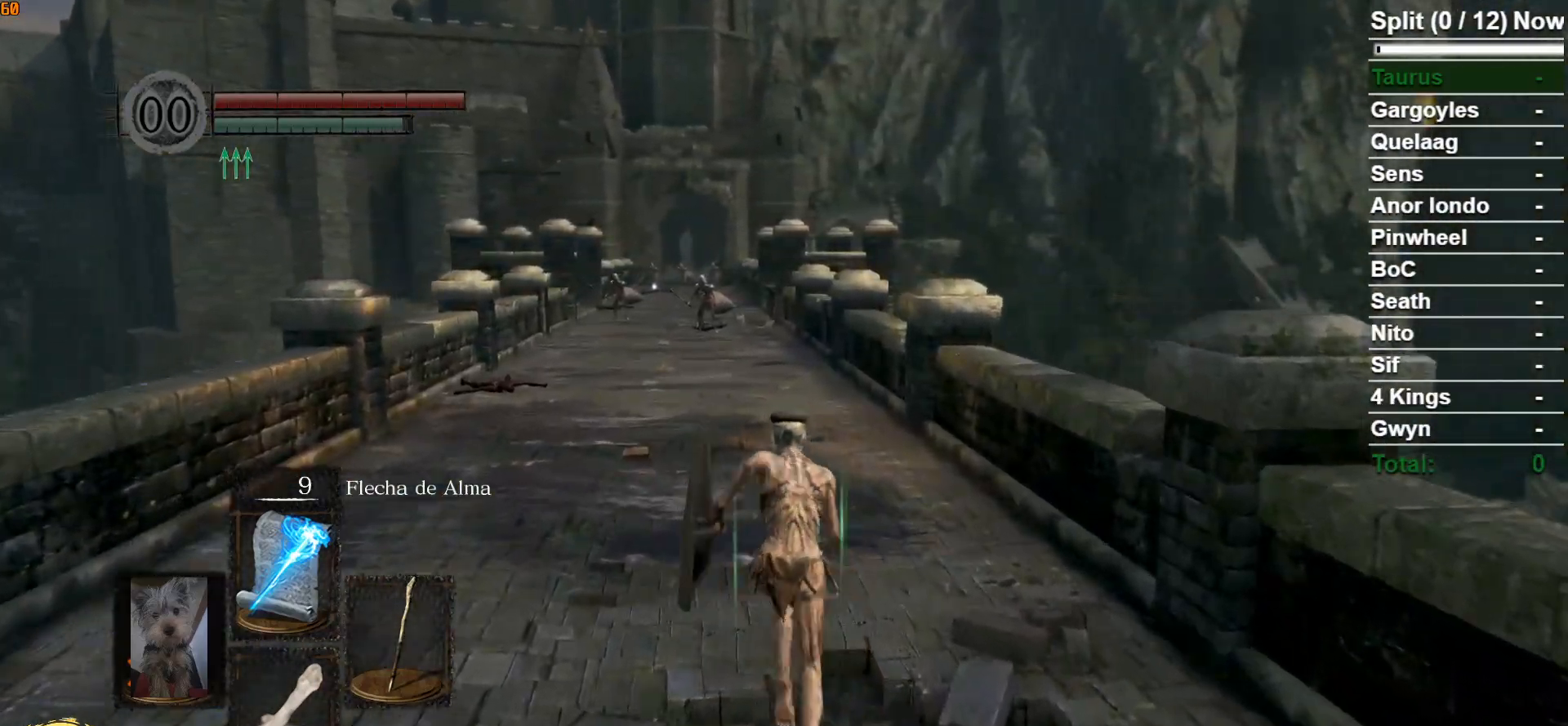
{"buttons": ["B"], "left_stick": "up", "right_stick": "center", "events": []}
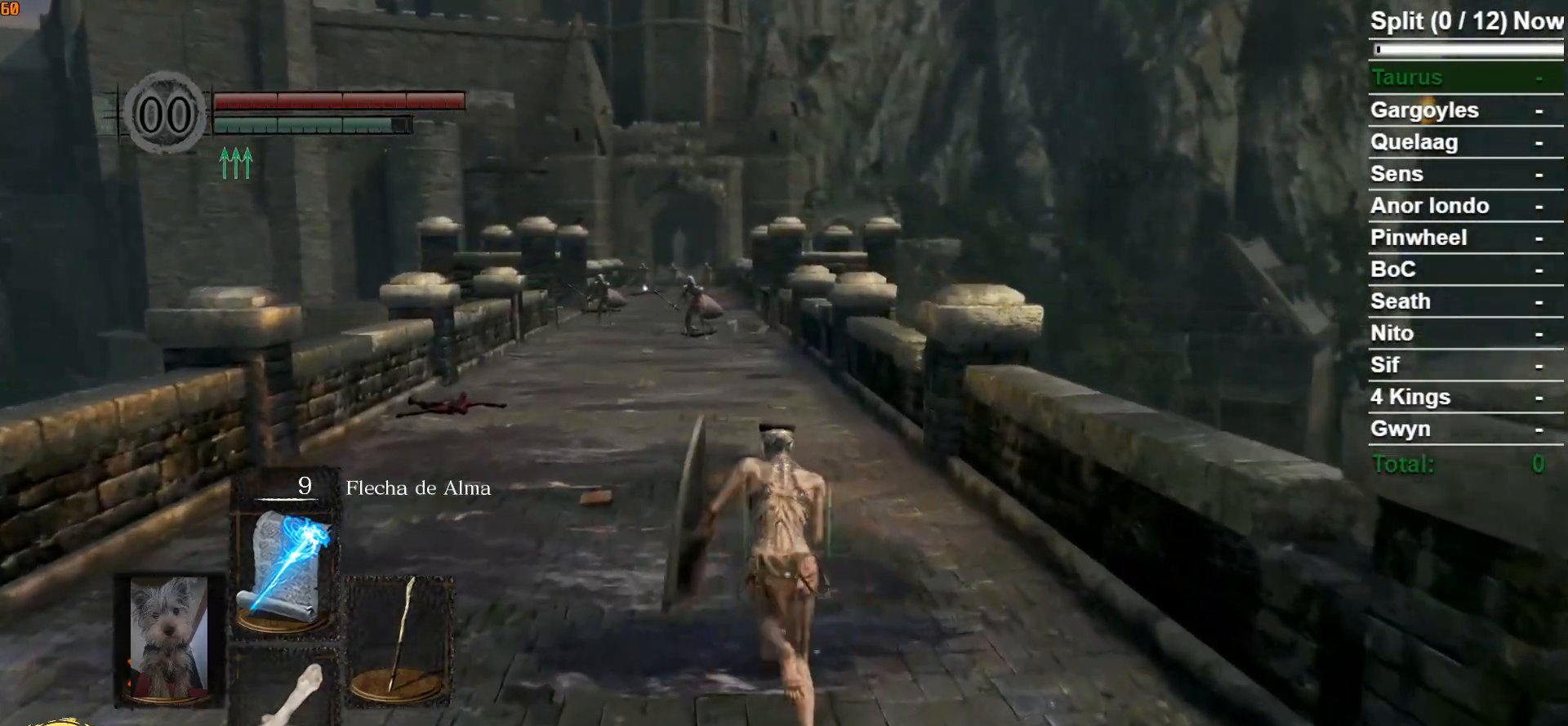
{"buttons": ["B"], "left_stick": "up", "right_stick": "center", "events": [[117, "right_stick", "down"], [317, "right_stick", "center"]]}
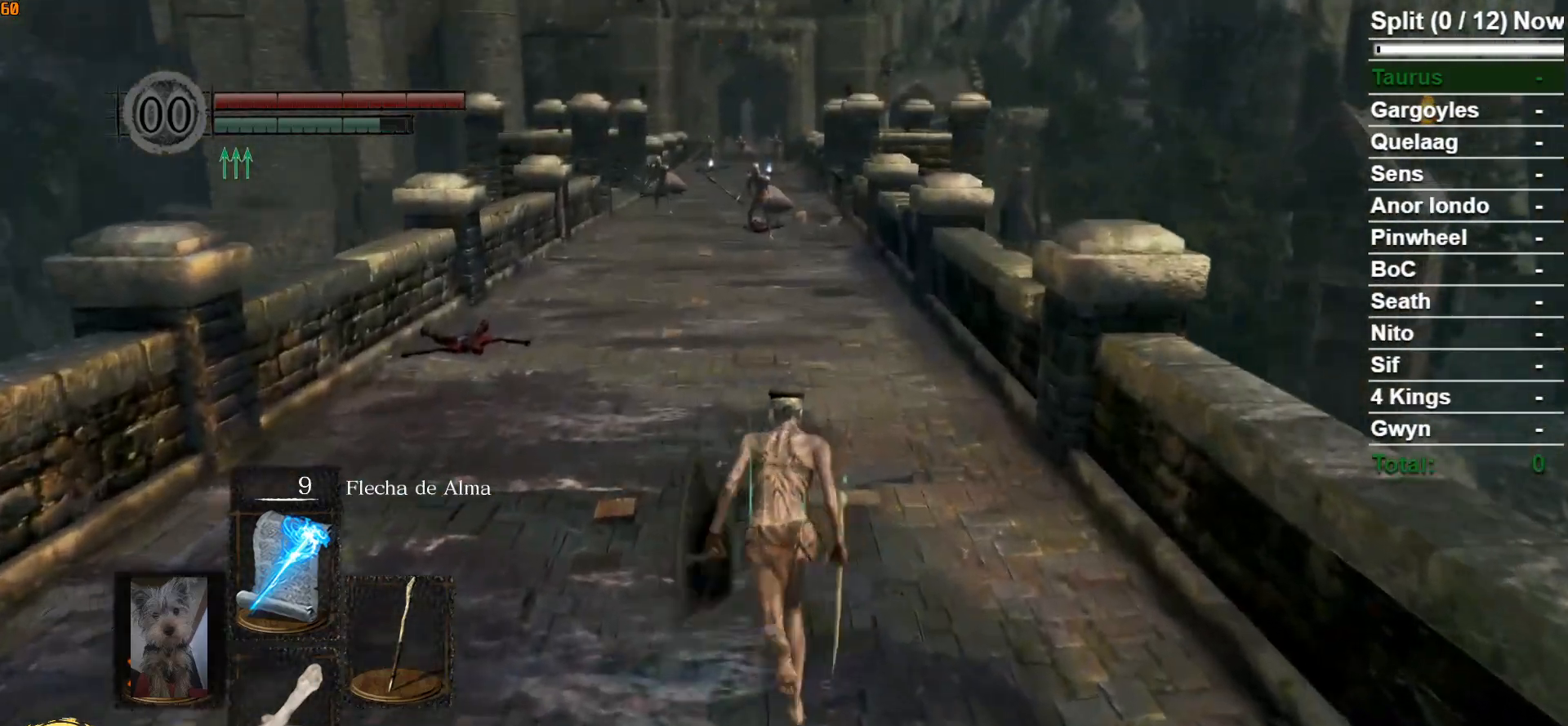
{"buttons": ["B"], "left_stick": "up", "right_stick": "center", "events": []}
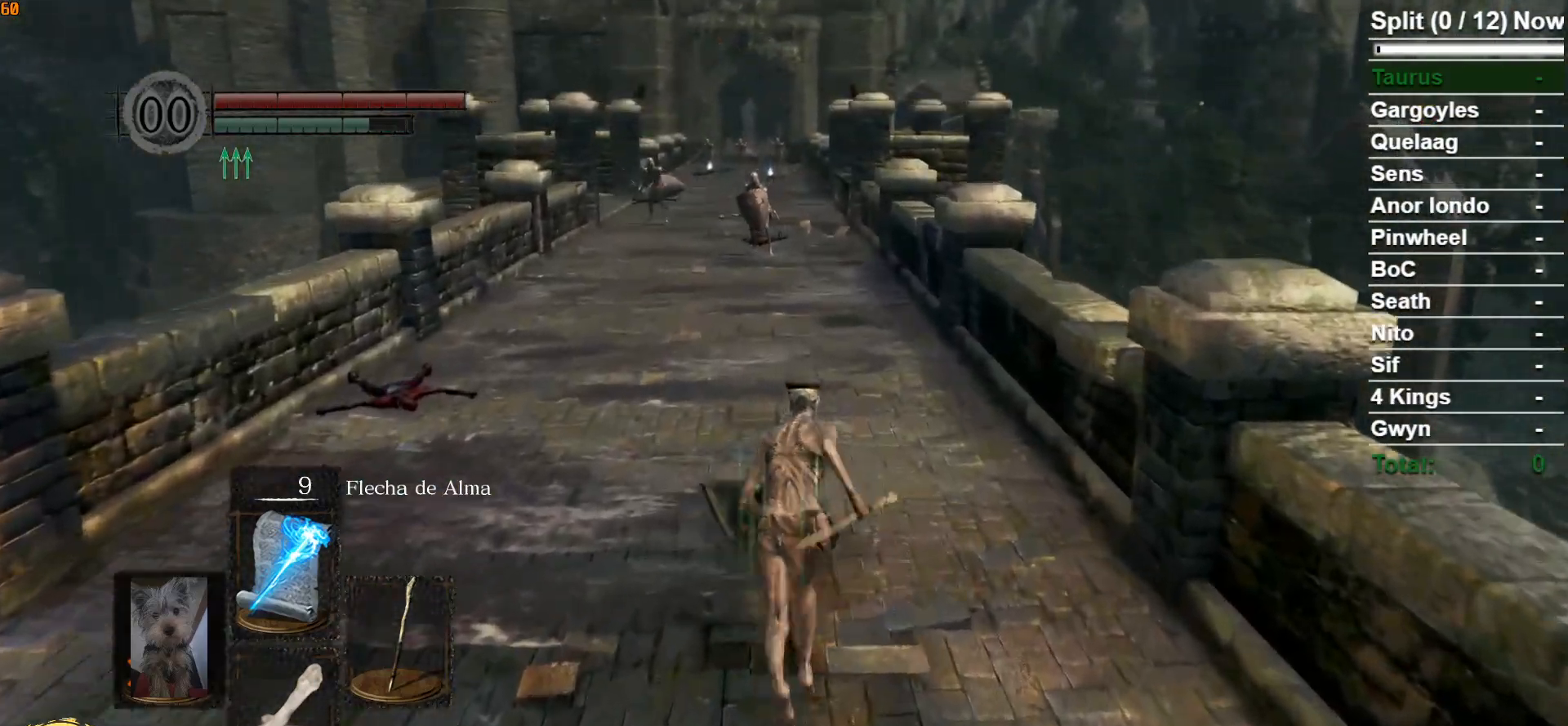
{"buttons": ["B"], "left_stick": "up", "right_stick": "center", "events": []}
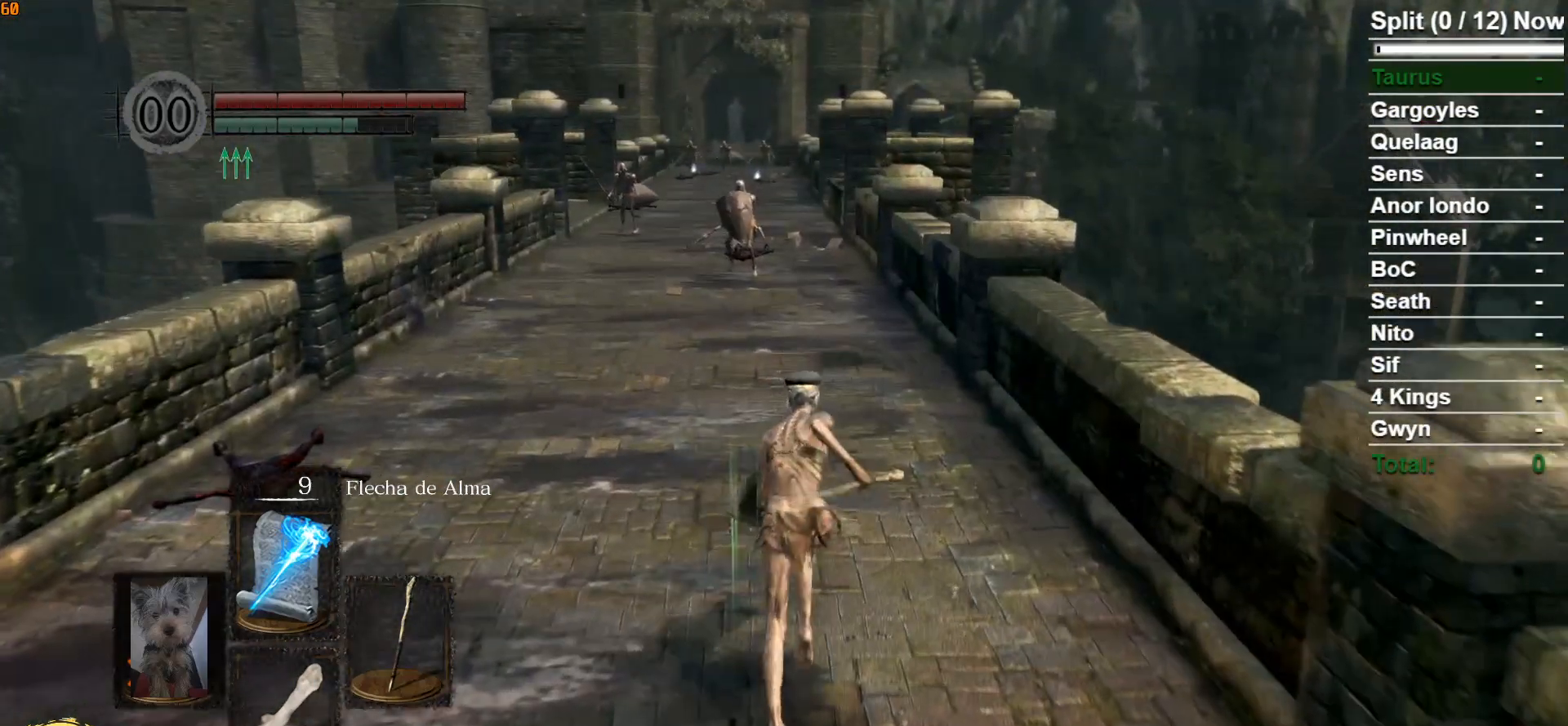
{"buttons": ["B"], "left_stick": "up", "right_stick": "center", "events": [[283, "right_stick", "down"], [467, "right_stick", "center"]]}
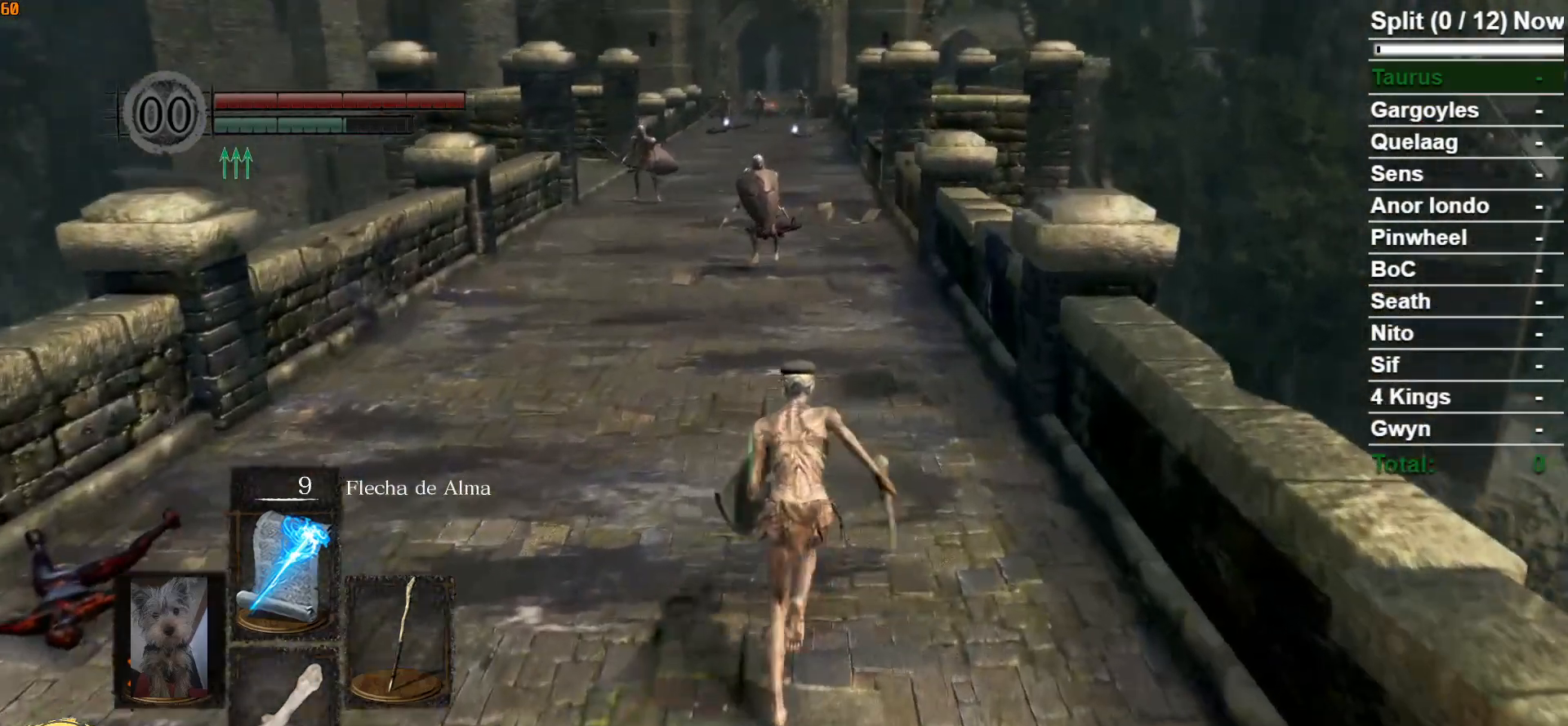
{"buttons": ["B"], "left_stick": "up", "right_stick": "down", "events": [[300, "right_stick", "down"]]}
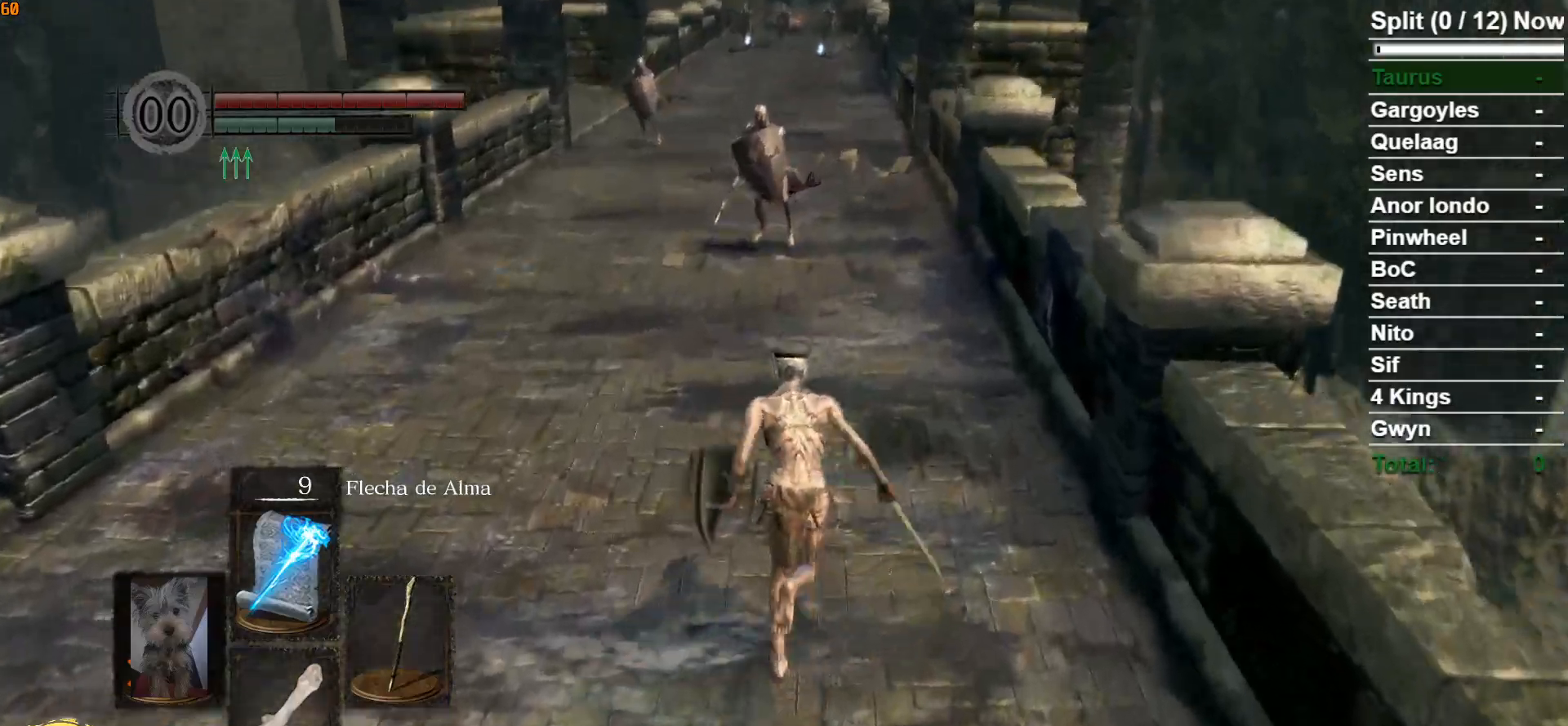
{"buttons": ["B"], "left_stick": "up", "right_stick": "center", "events": [[17, "right_stick", "center"]]}
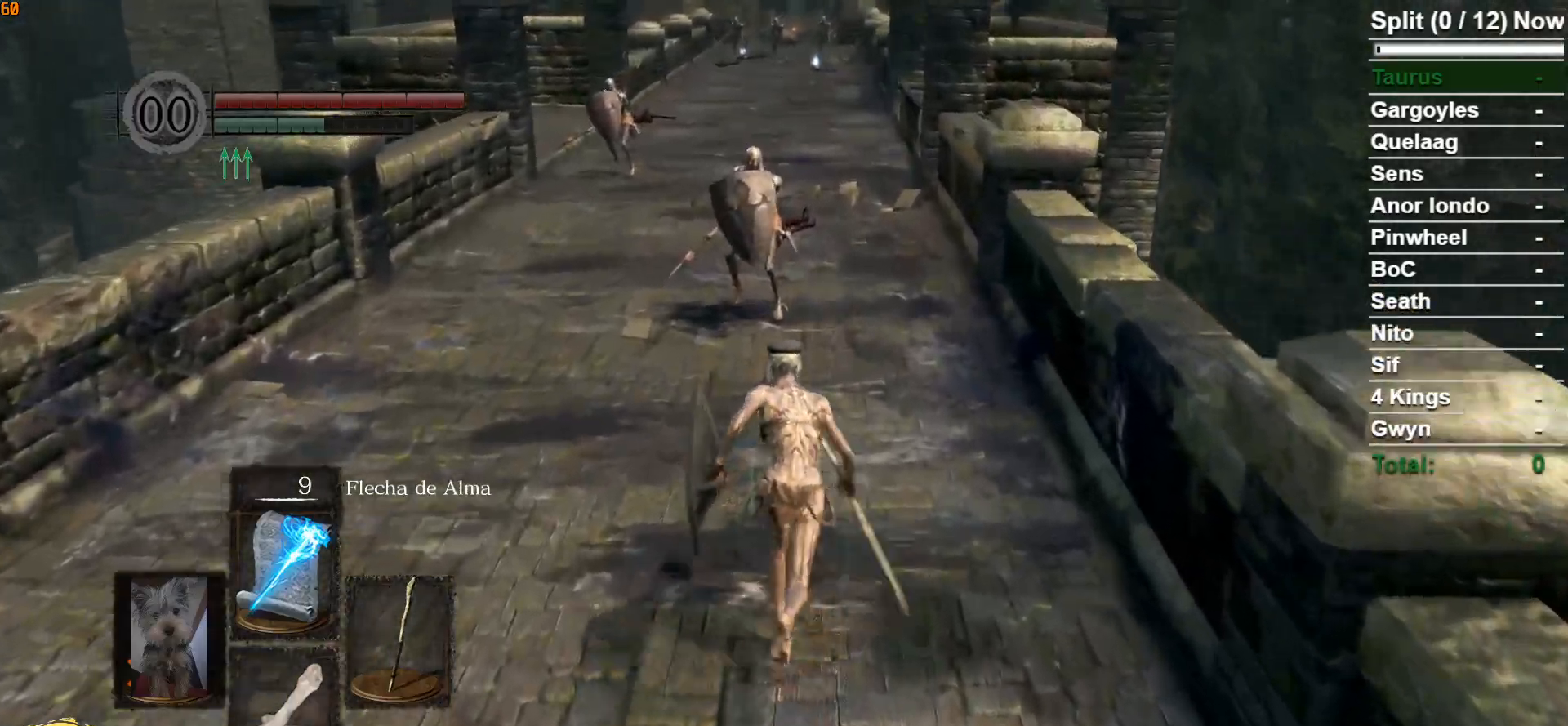
{"buttons": ["B"], "left_stick": "up", "right_stick": "center", "events": []}
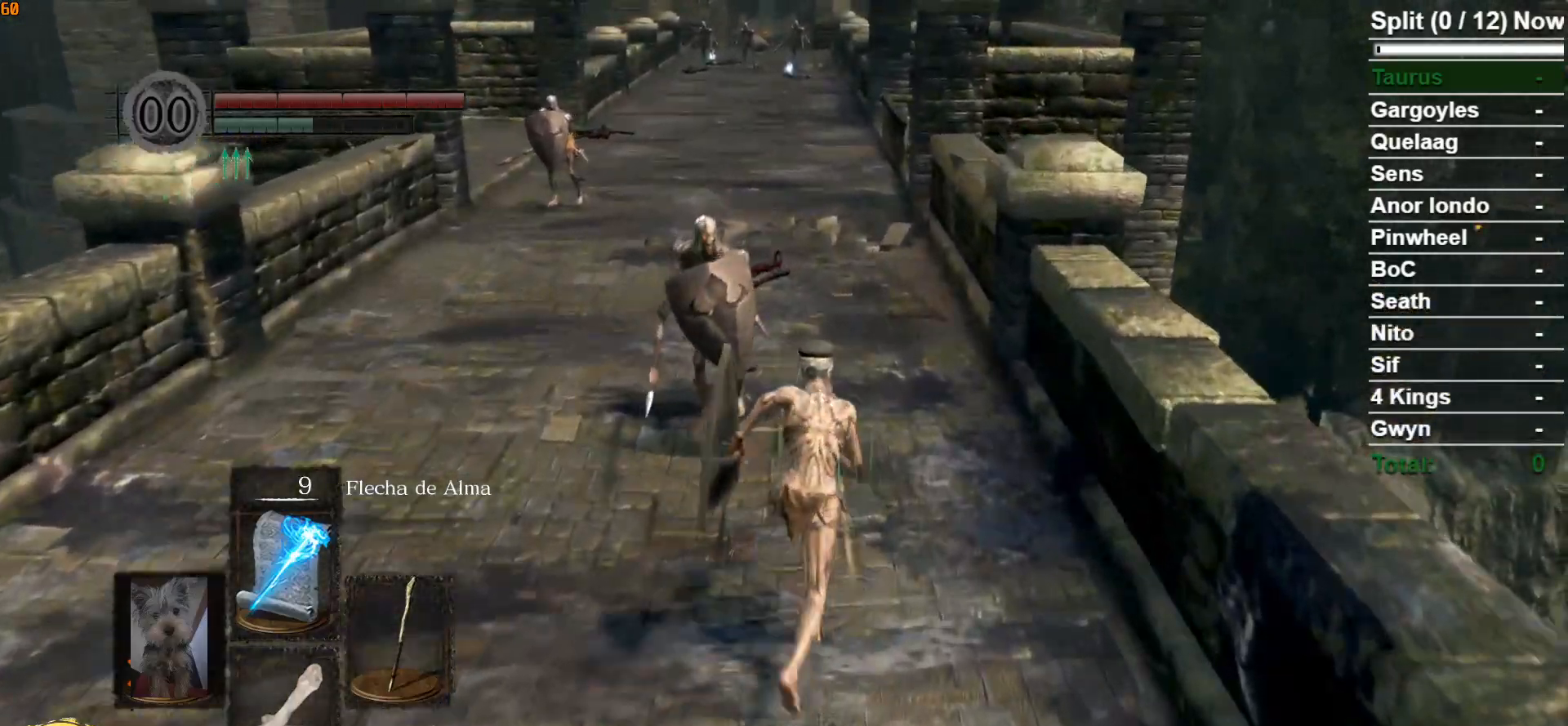
{"buttons": ["B"], "left_stick": "up", "right_stick": "down-left", "events": [[33, "right_stick", "down-left"], [150, "right_stick", "center"], [433, "right_stick", "down-left"]]}
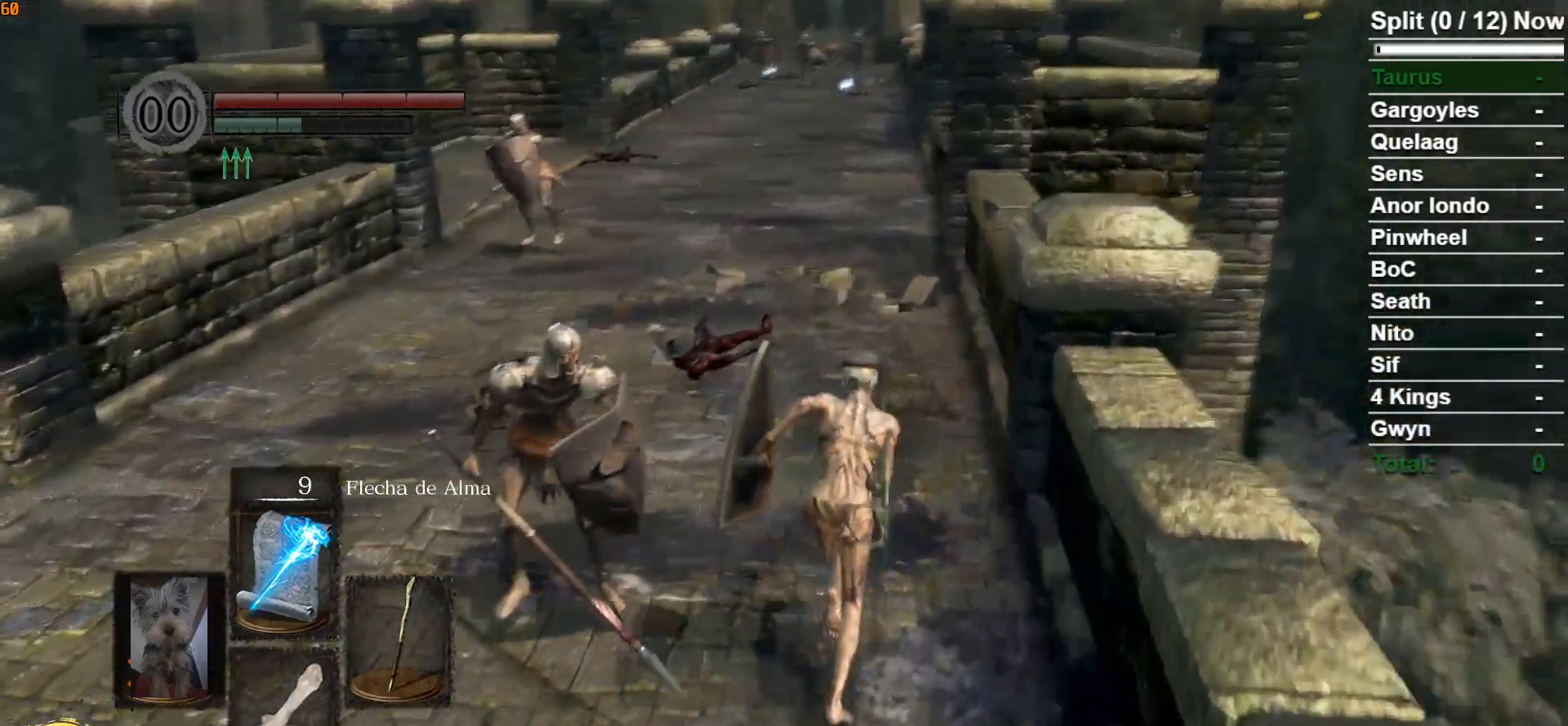
{"buttons": ["B"], "left_stick": "up", "right_stick": "center", "events": [[283, "right_stick", "center"]]}
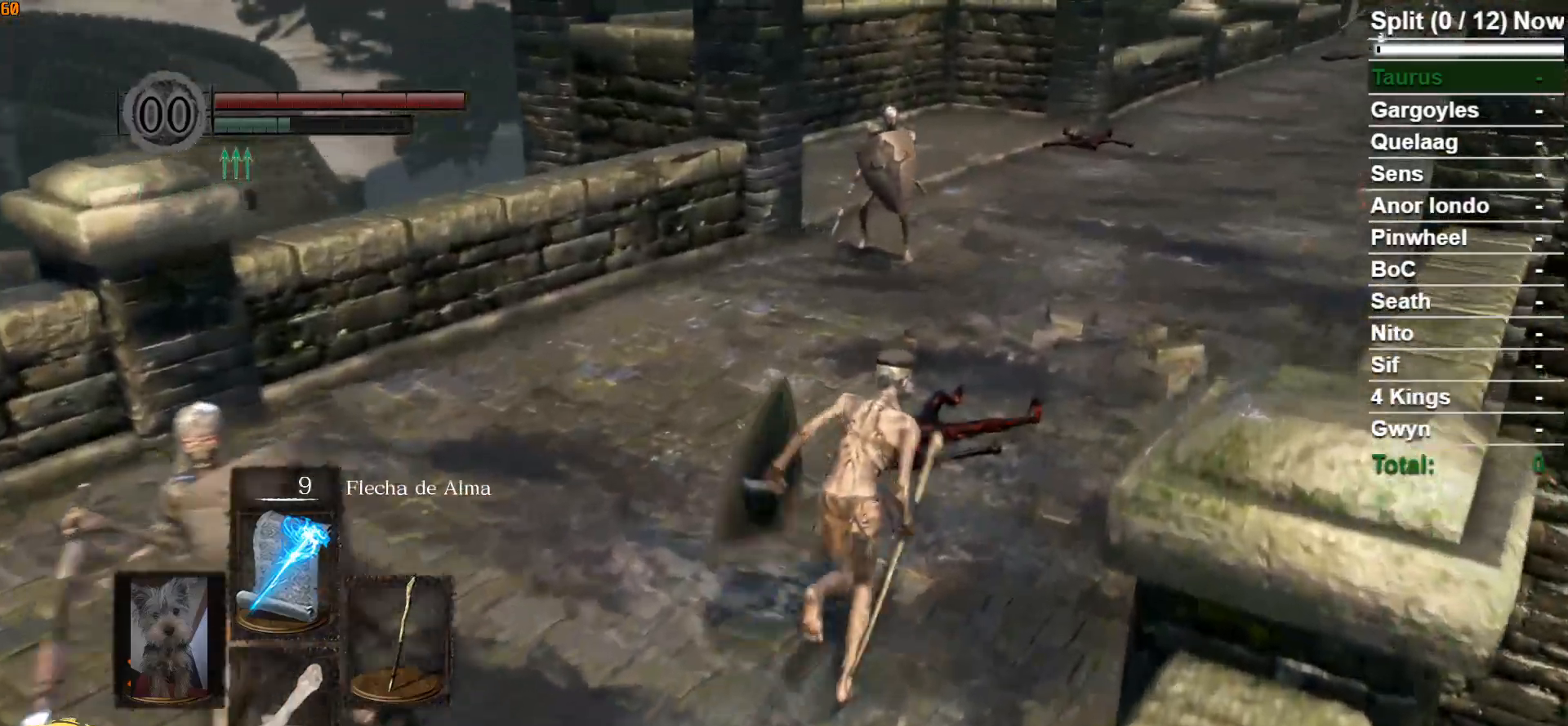
{"buttons": ["B"], "left_stick": "up-right", "right_stick": "center", "events": [[50, "left_stick", "up-right"]]}
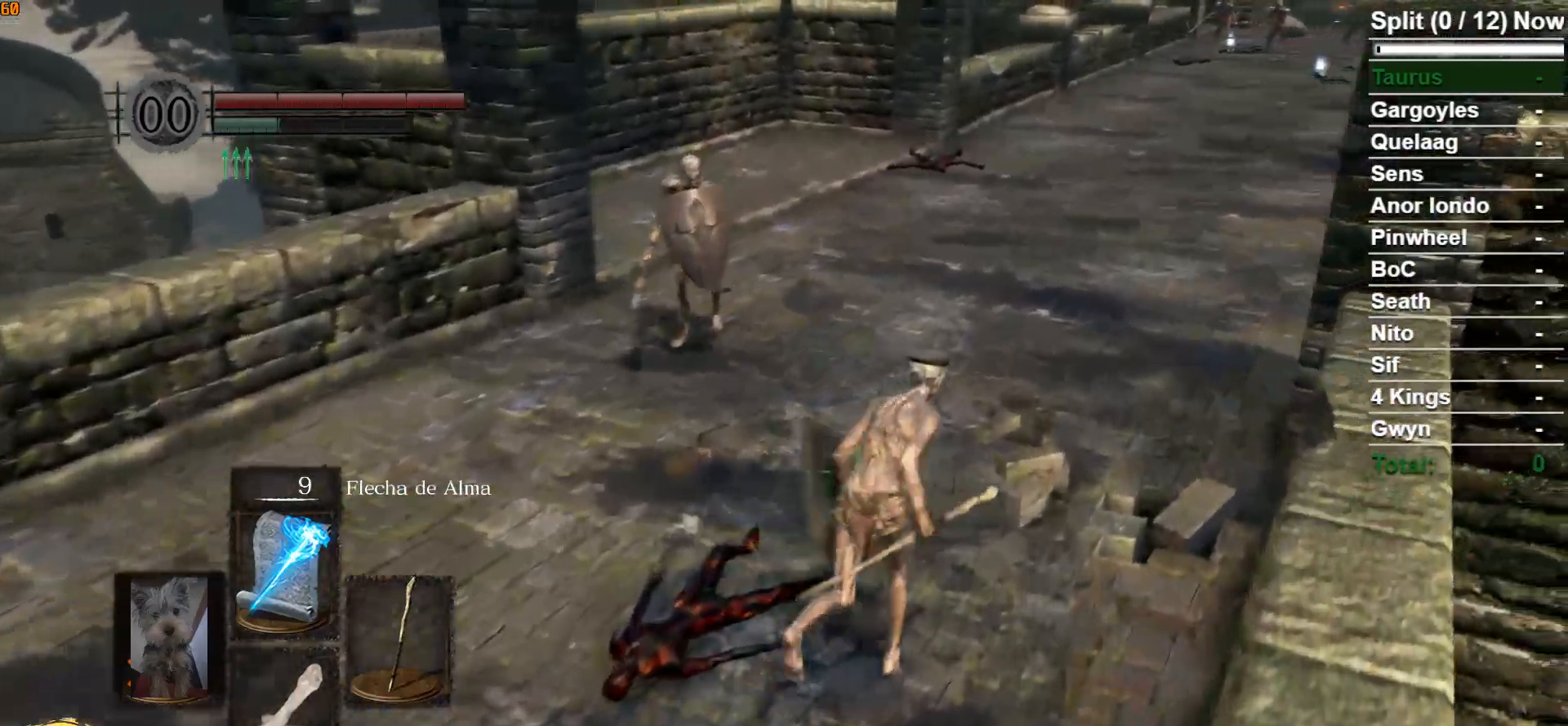
{"buttons": ["B"], "left_stick": "up-right", "right_stick": "down-right", "events": [[133, "right_stick", "down-left"], [367, "right_stick", "down-right"]]}
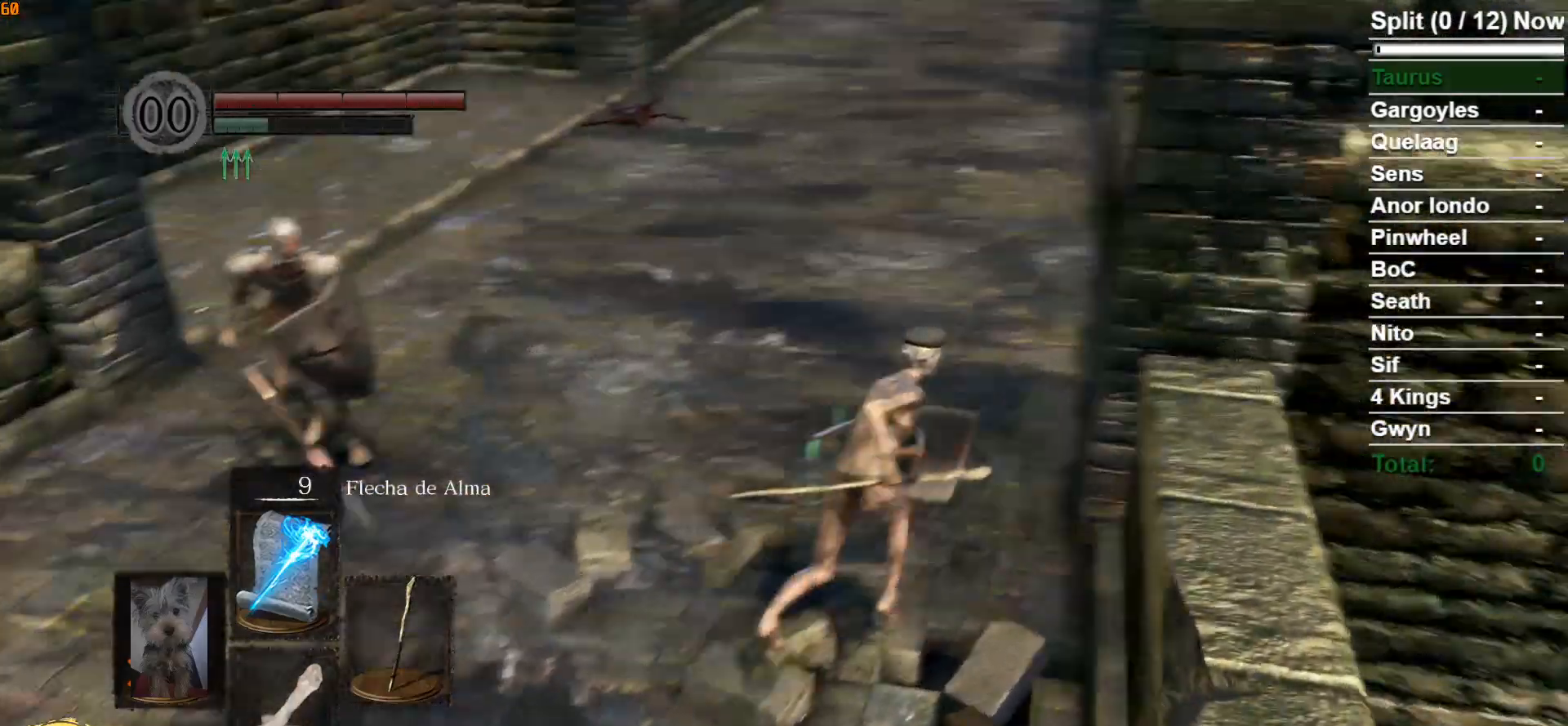
{"buttons": ["B"], "left_stick": "up", "right_stick": "center", "events": [[150, "left_stick", "up"], [250, "right_stick", "center"]]}
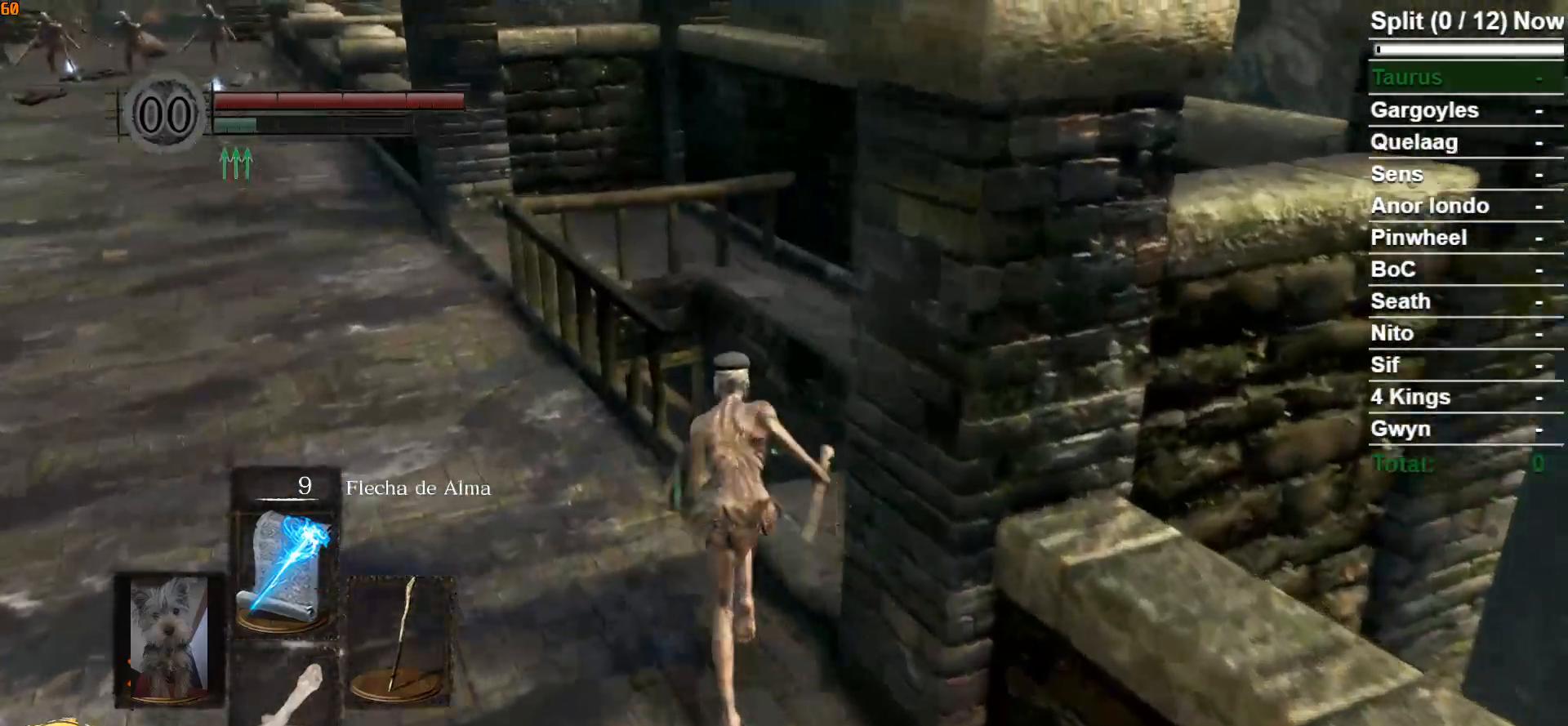
{"buttons": ["B"], "left_stick": "up", "right_stick": "down-left", "events": [[200, "right_stick", "down-left"]]}
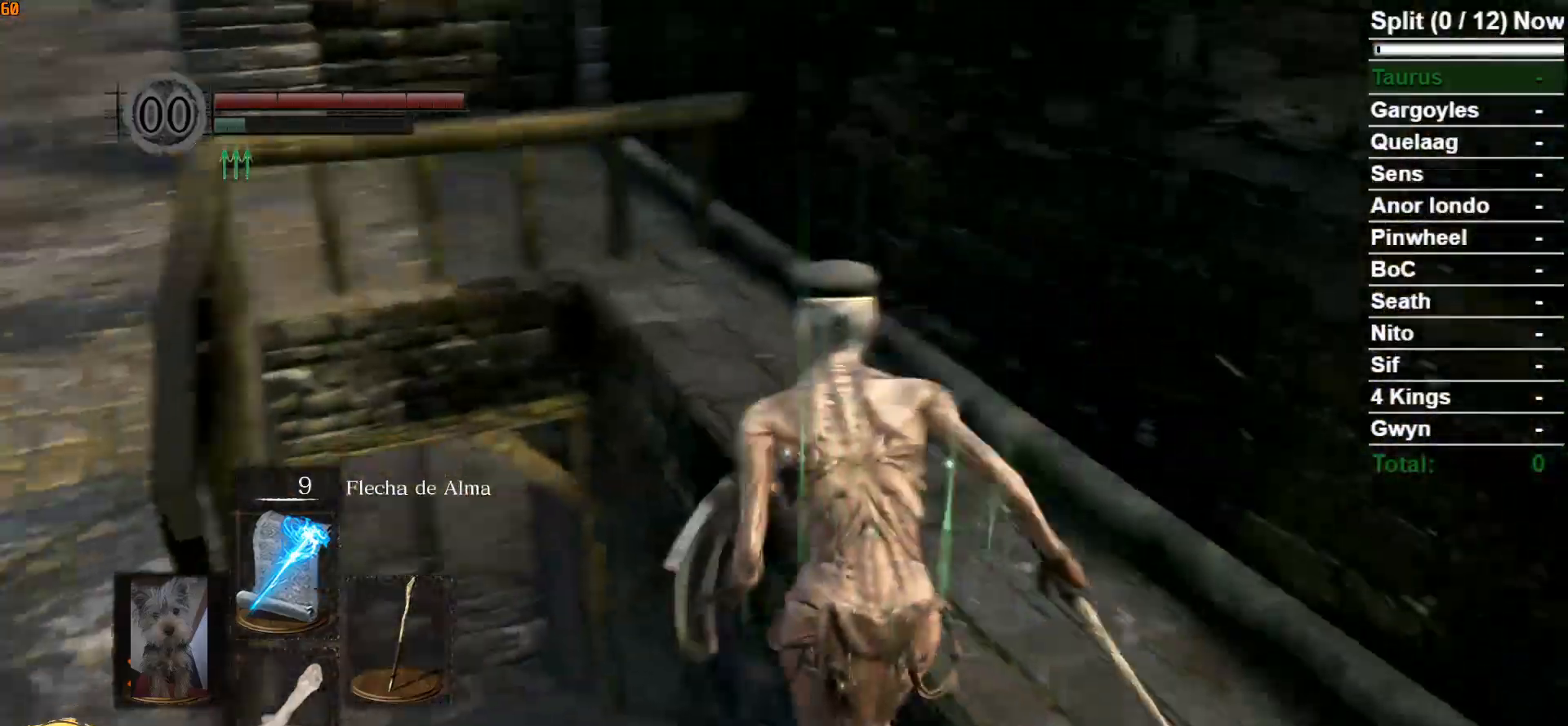
{"buttons": ["B"], "left_stick": "up", "right_stick": "center", "events": [[183, "right_stick", "center"]]}
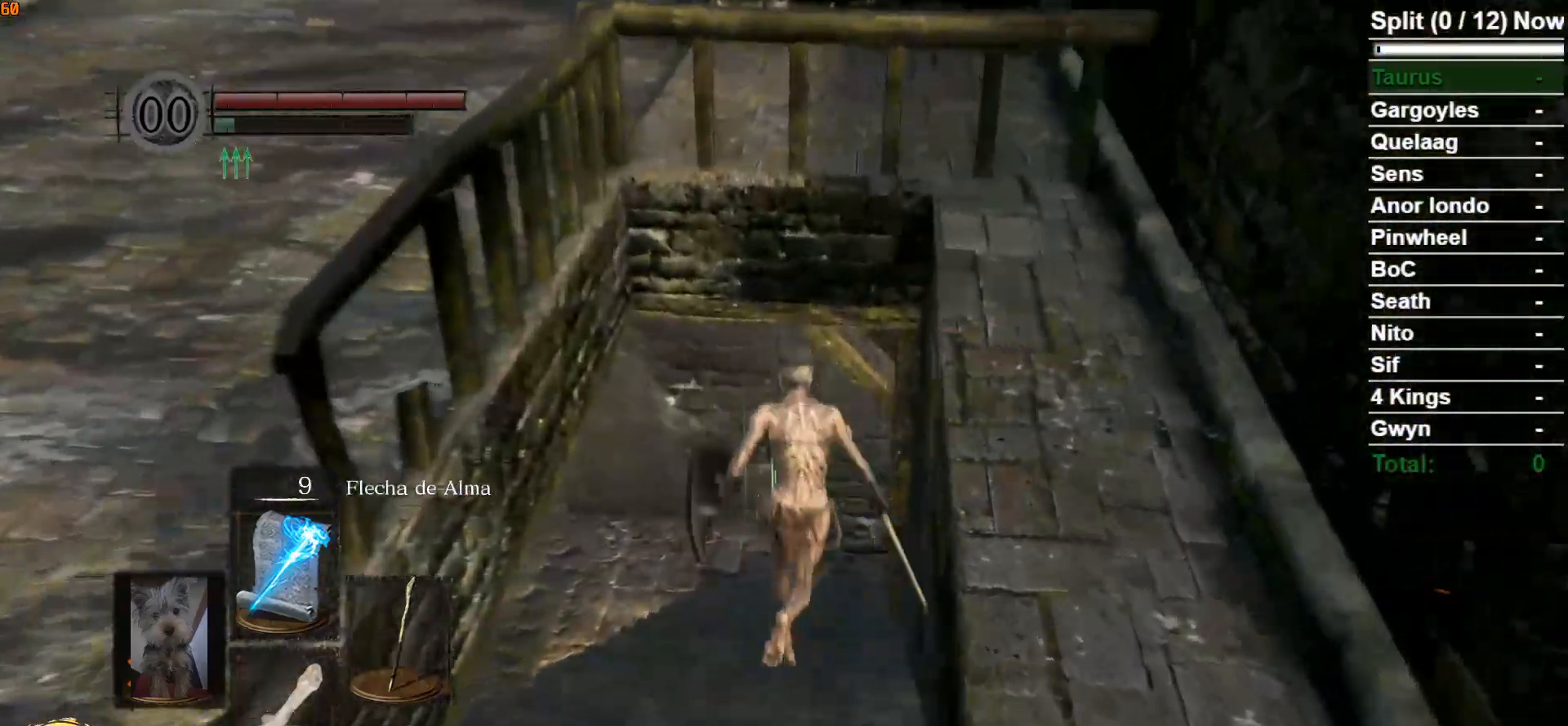
{"buttons": ["B"], "left_stick": "up", "right_stick": "center", "events": []}
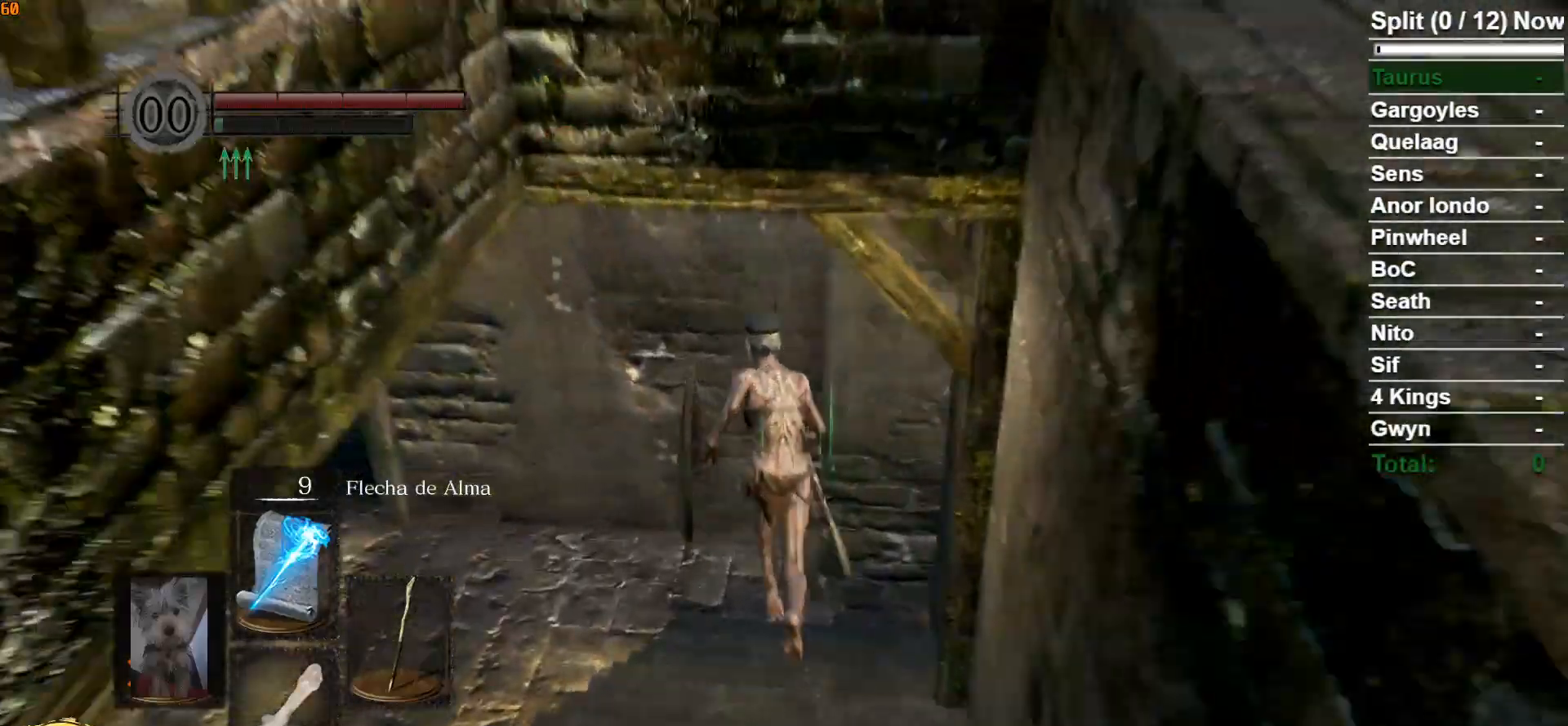
{"buttons": ["B"], "left_stick": "up-left", "right_stick": "down-left", "events": [[133, "right_stick", "down-left"], [317, "left_stick", "up-left"]]}
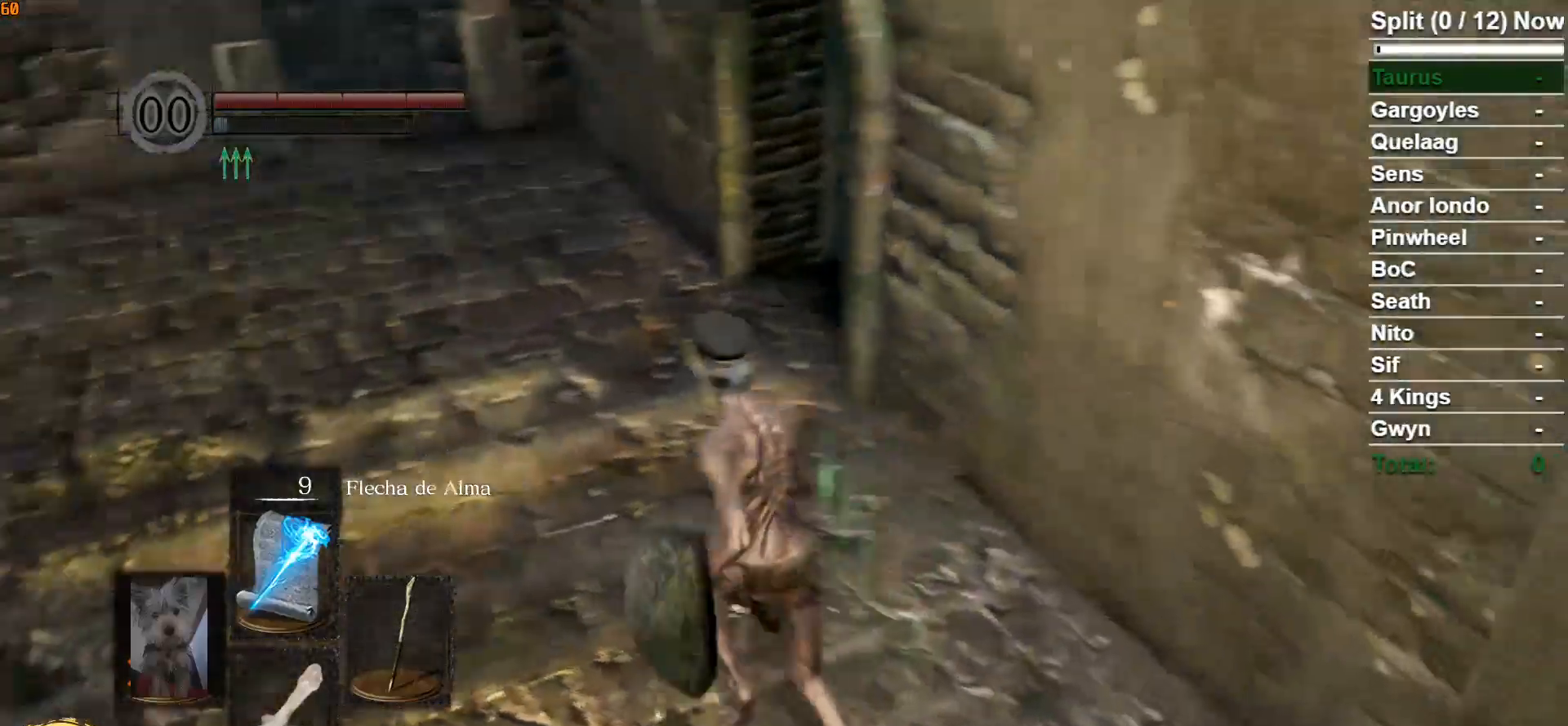
{"buttons": ["B"], "left_stick": "up", "right_stick": "center", "events": [[67, "left_stick", "up"], [200, "right_stick", "center"]]}
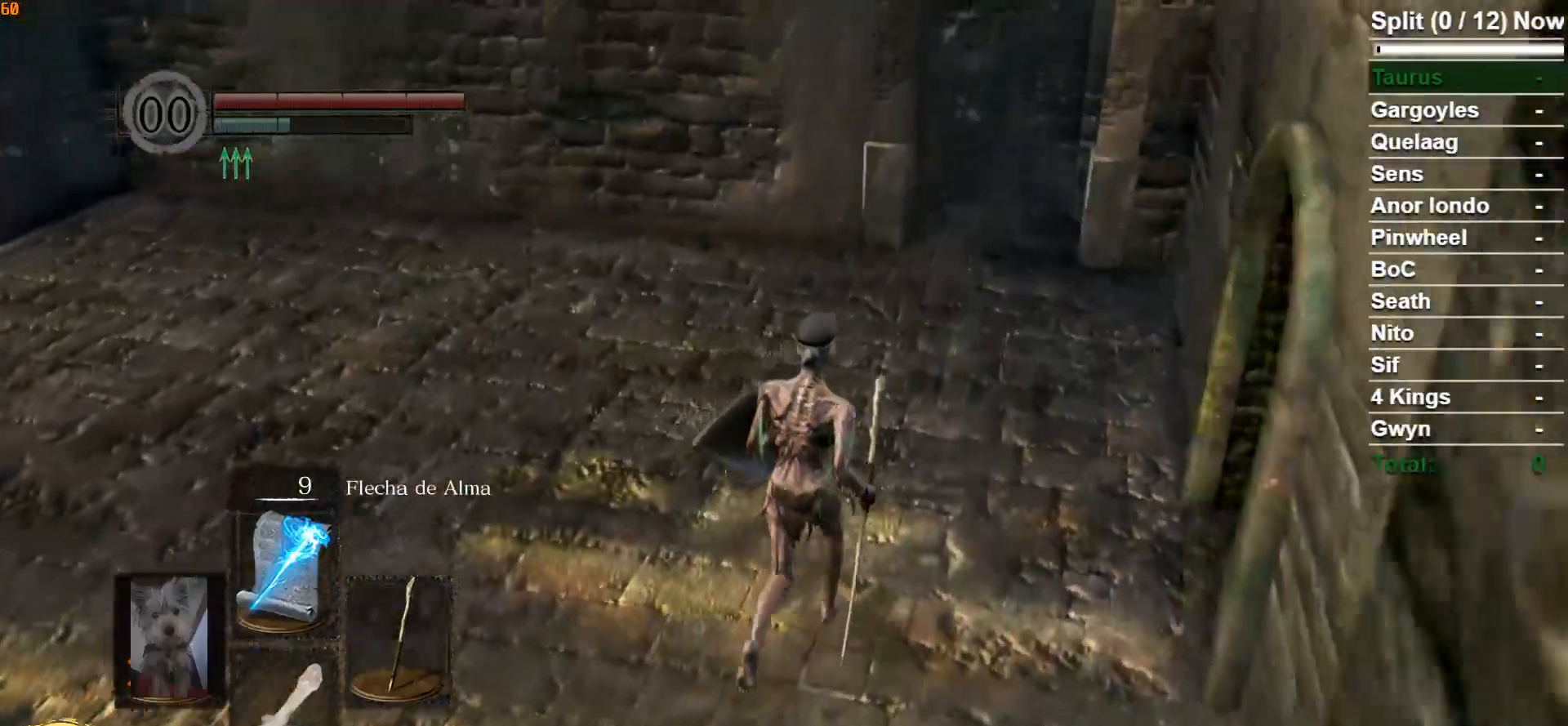
{"buttons": ["B"], "left_stick": "up", "right_stick": "center", "events": []}